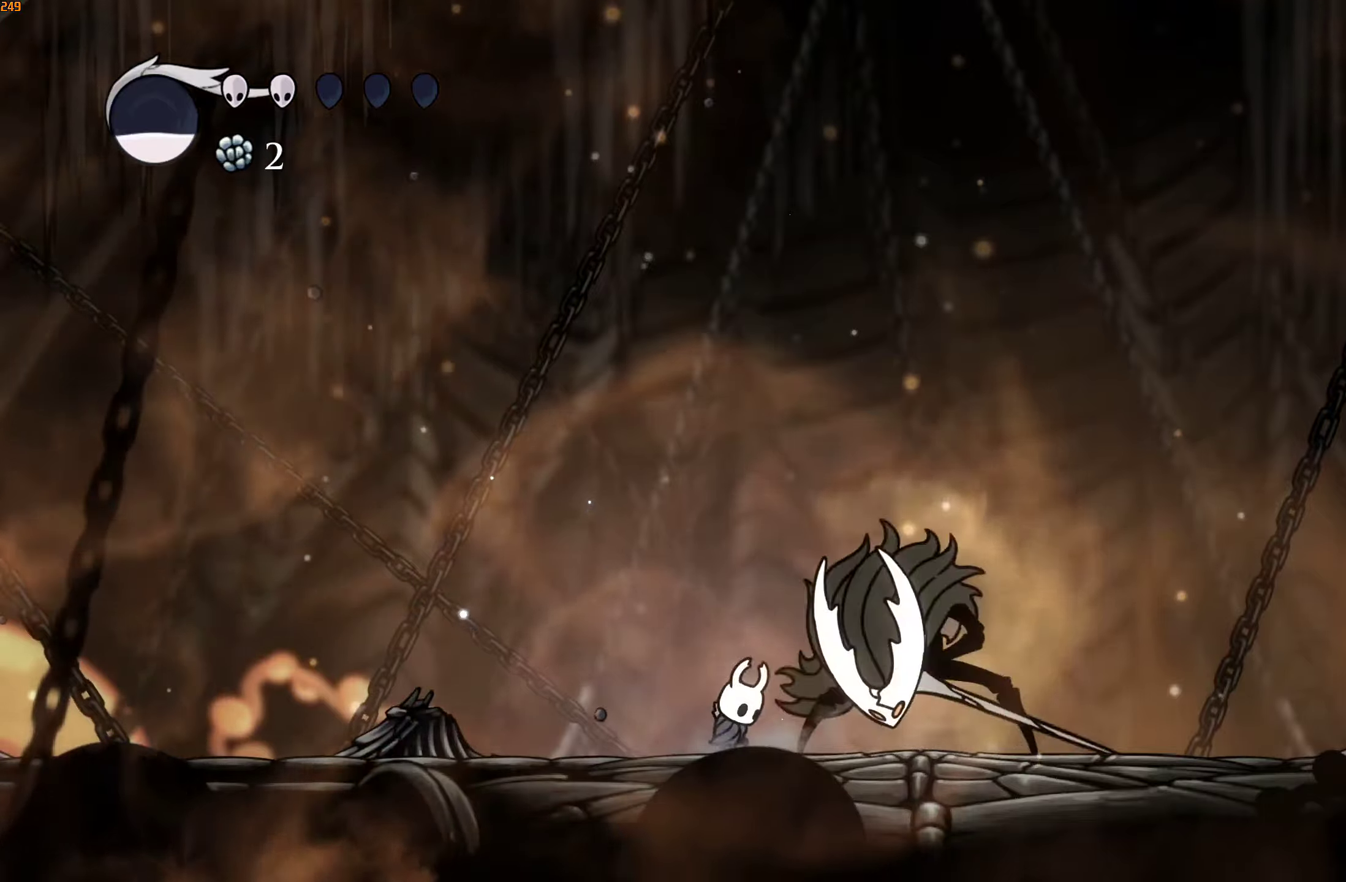
Gameplay with a controller (Xbox layout); each line is a JSON object with the inputs held at the frame after it. "events" lists button and stick changes between this image and that frame as [ms after this image, input, new state], when the widget could be followed in between. Not read: L3 R3.
{"buttons": ["X"], "left_stick": "right", "right_stick": "center"}
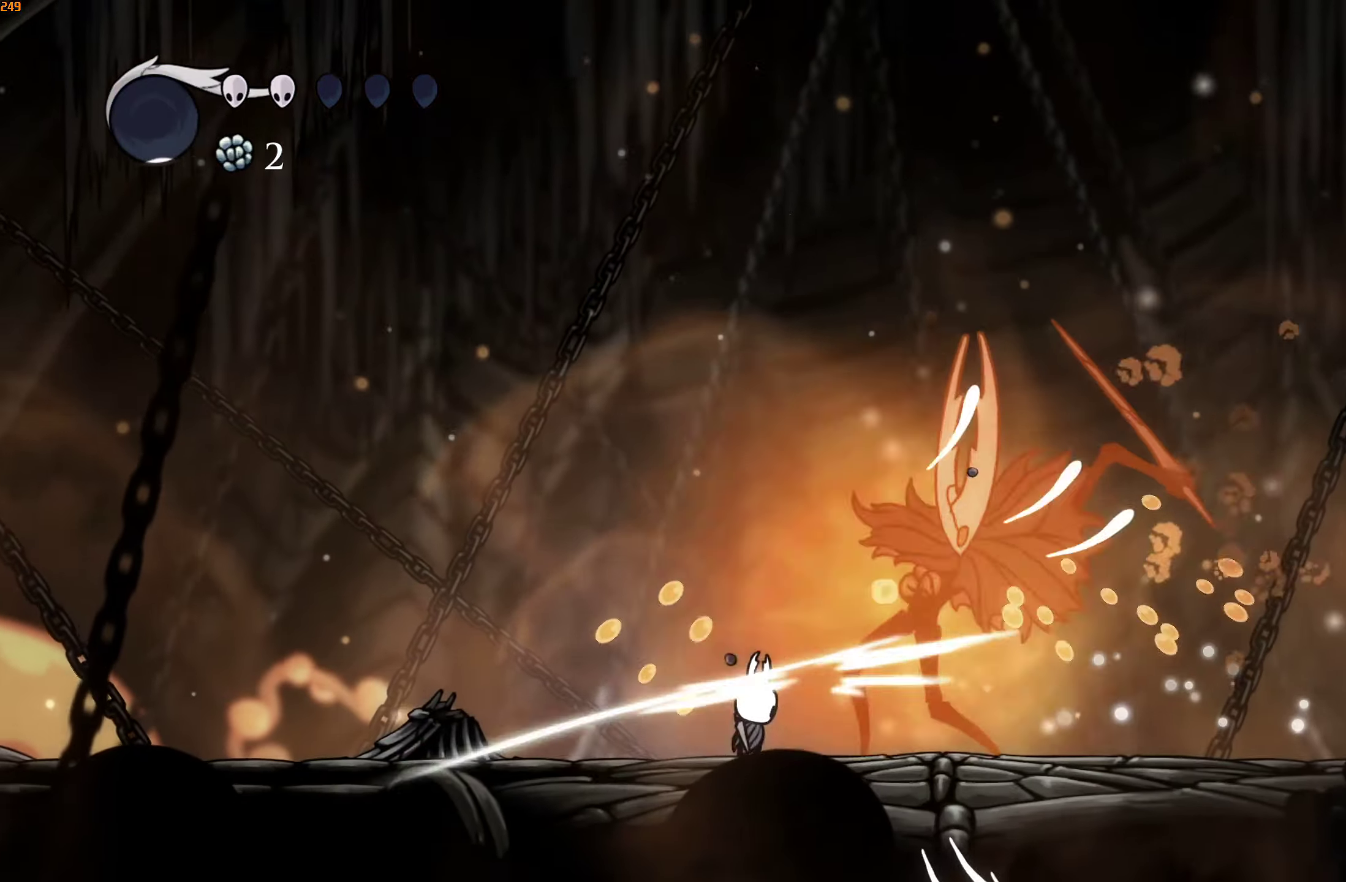
{"buttons": [], "left_stick": "center", "right_stick": "center", "events": [[83, "X", "up"], [117, "left_stick", "center"], [300, "left_stick", "right"], [350, "X", "down"], [433, "left_stick", "center"], [467, "X", "up"]]}
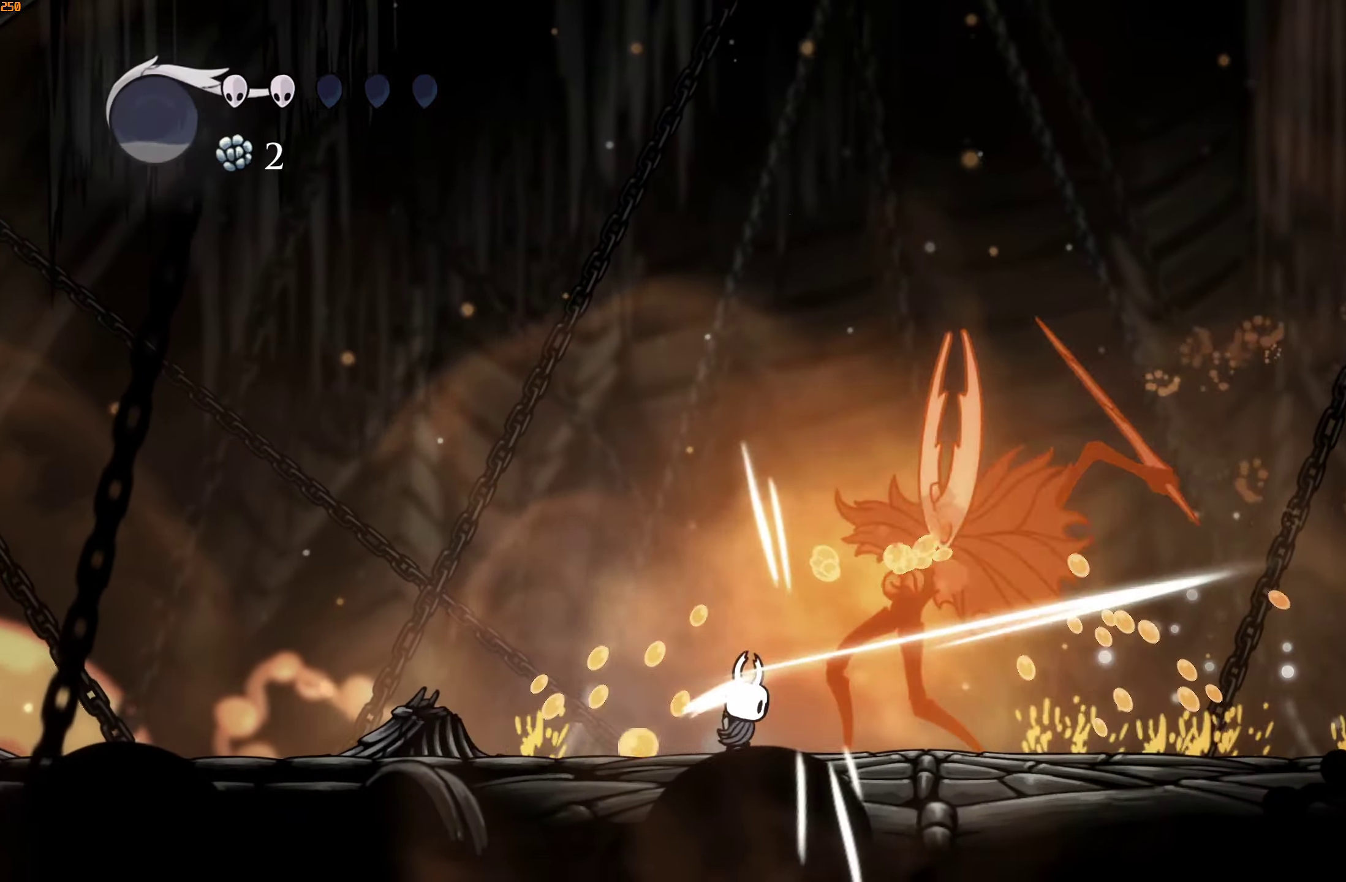
{"buttons": [], "left_stick": "center", "right_stick": "center", "events": [[200, "left_stick", "right"], [267, "X", "down"], [350, "left_stick", "center"], [400, "X", "up"]]}
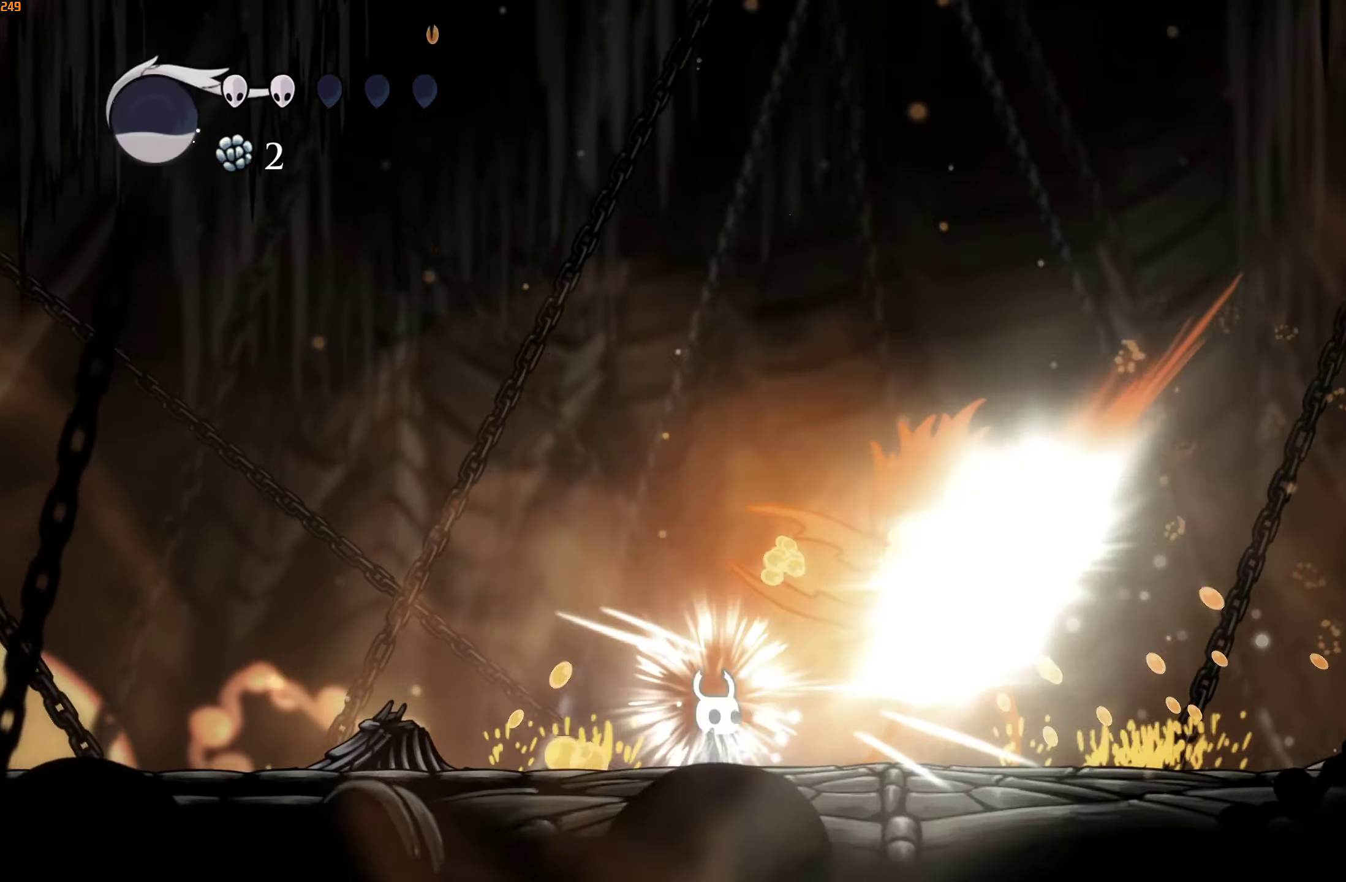
{"buttons": [], "left_stick": "center", "right_stick": "center", "events": [[133, "left_stick", "right"], [183, "X", "down"], [283, "left_stick", "center"], [333, "X", "up"]]}
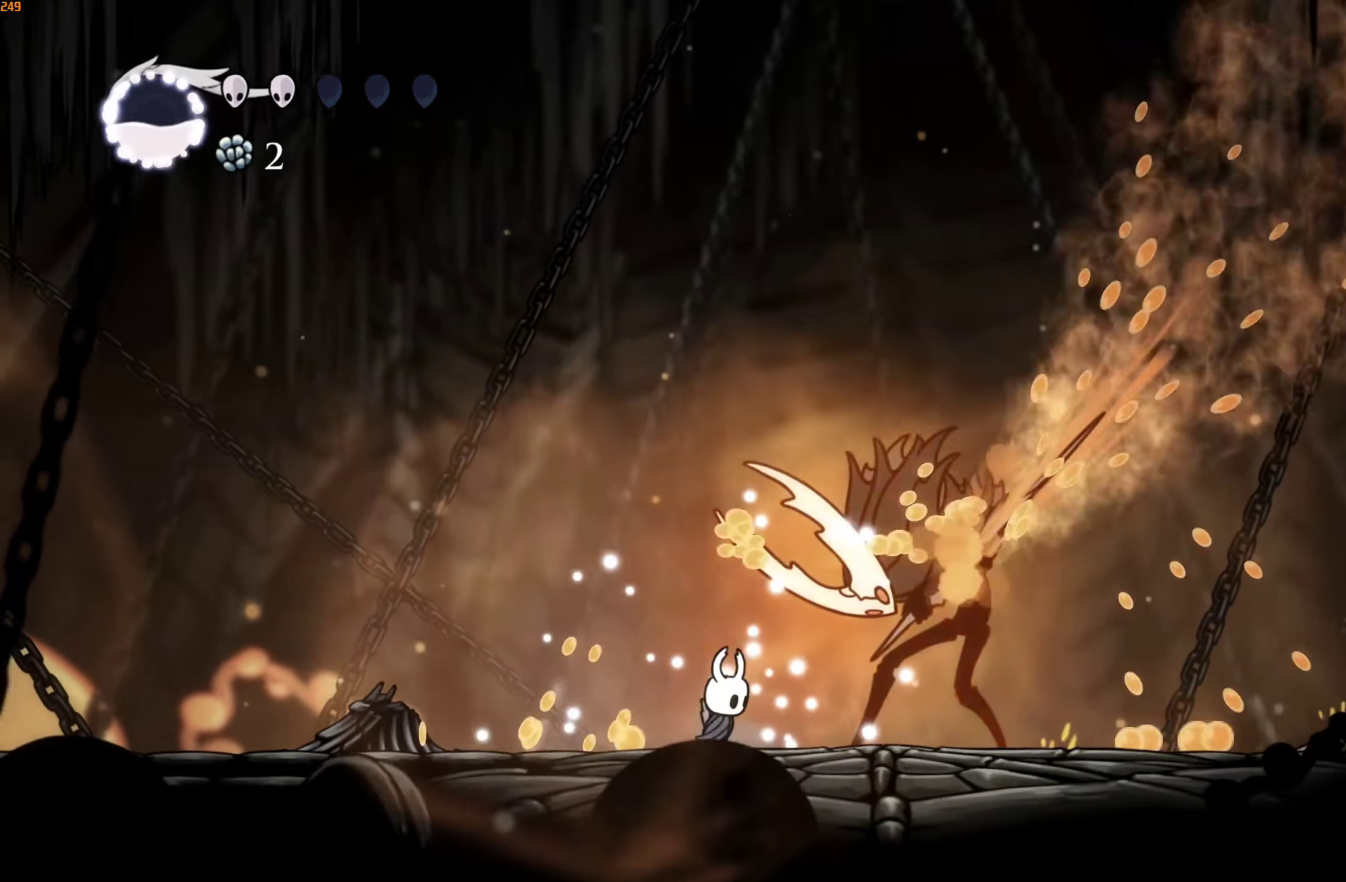
{"buttons": [], "left_stick": "center", "right_stick": "center", "events": [[67, "left_stick", "right"], [133, "X", "down"], [200, "left_stick", "center"], [283, "X", "up"]]}
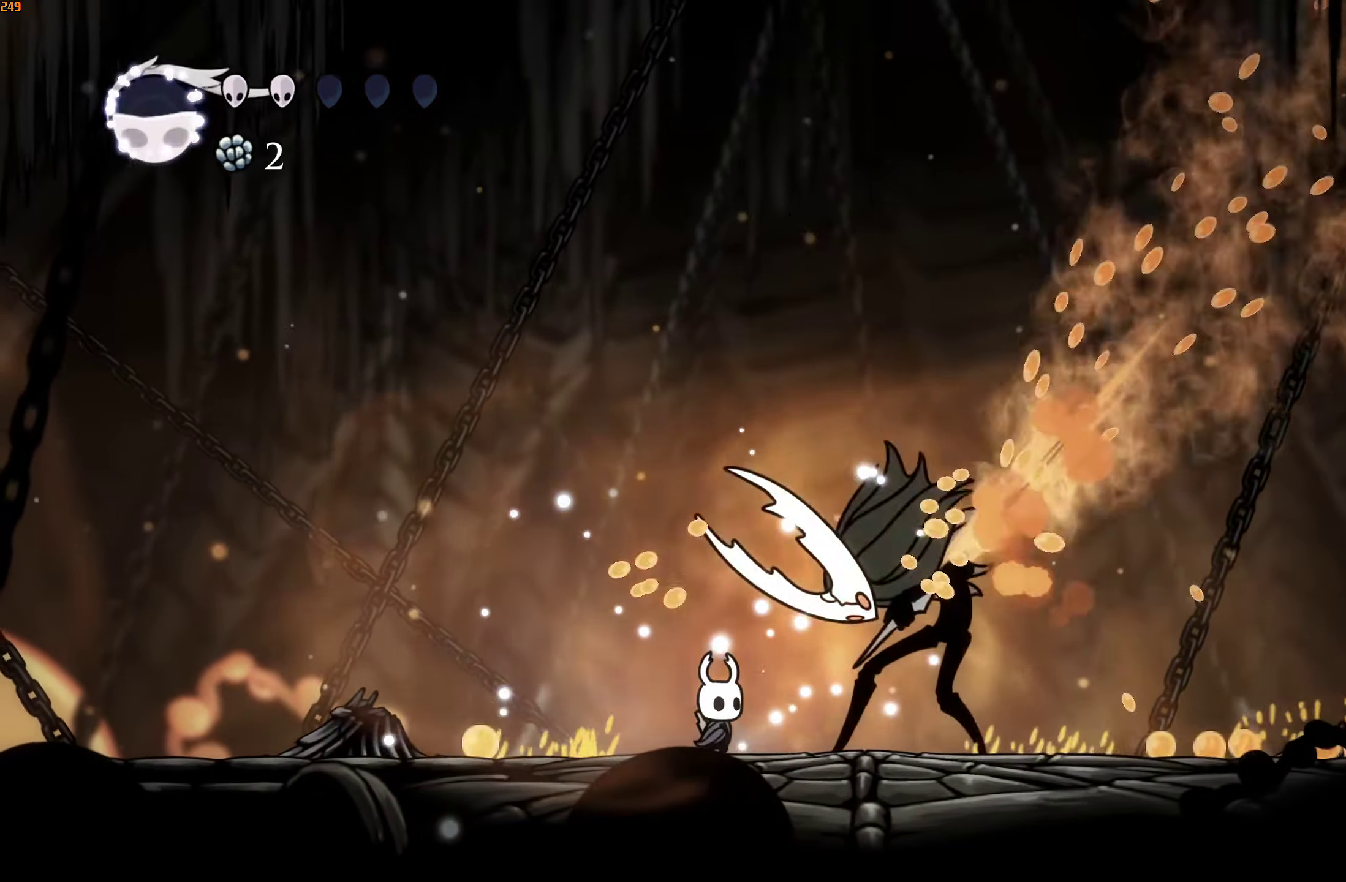
{"buttons": [], "left_stick": "center", "right_stick": "center"}
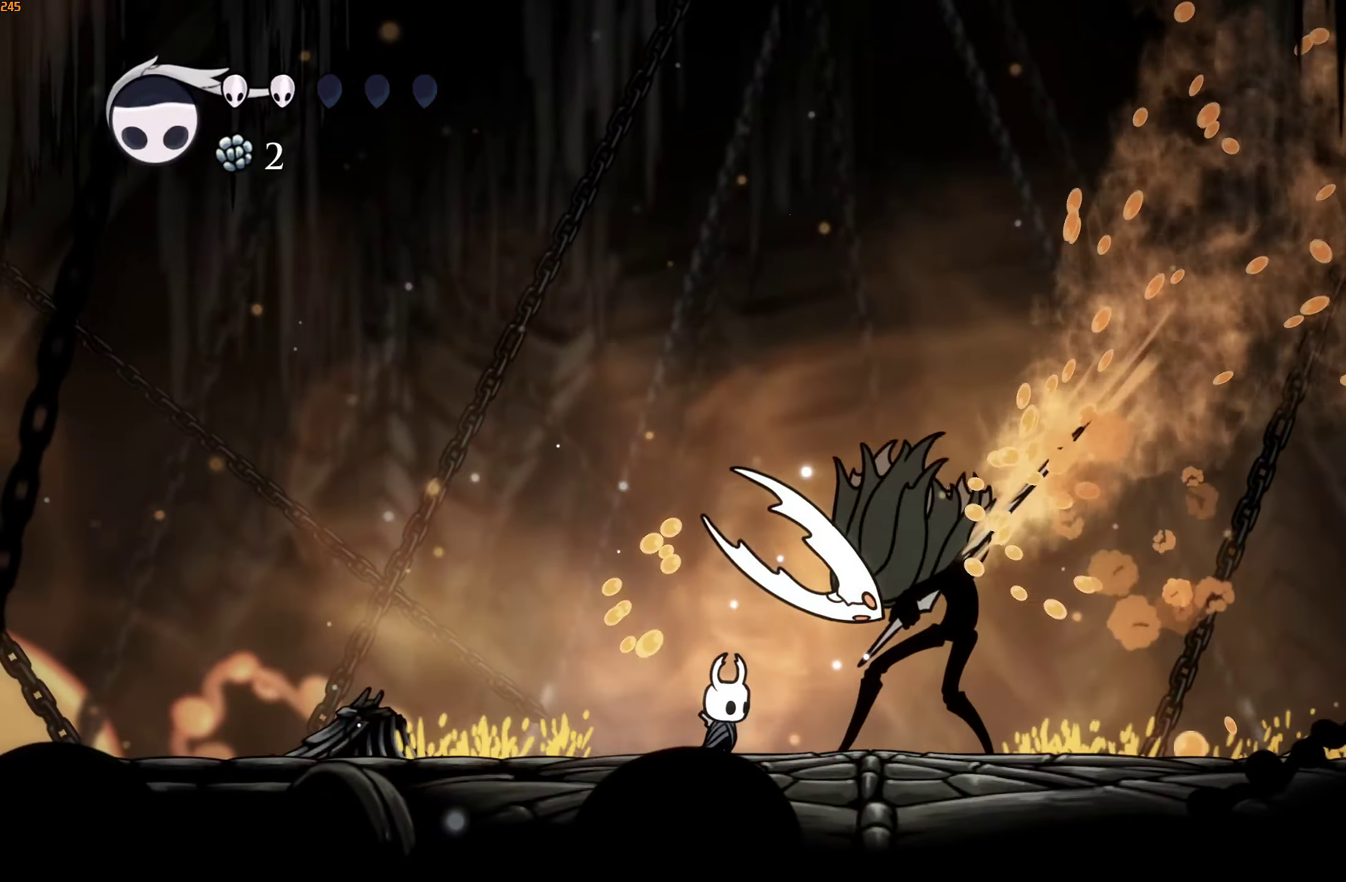
{"buttons": [], "left_stick": "center", "right_stick": "center", "events": [[383, "L1", "down"], [433, "L1", "up"]]}
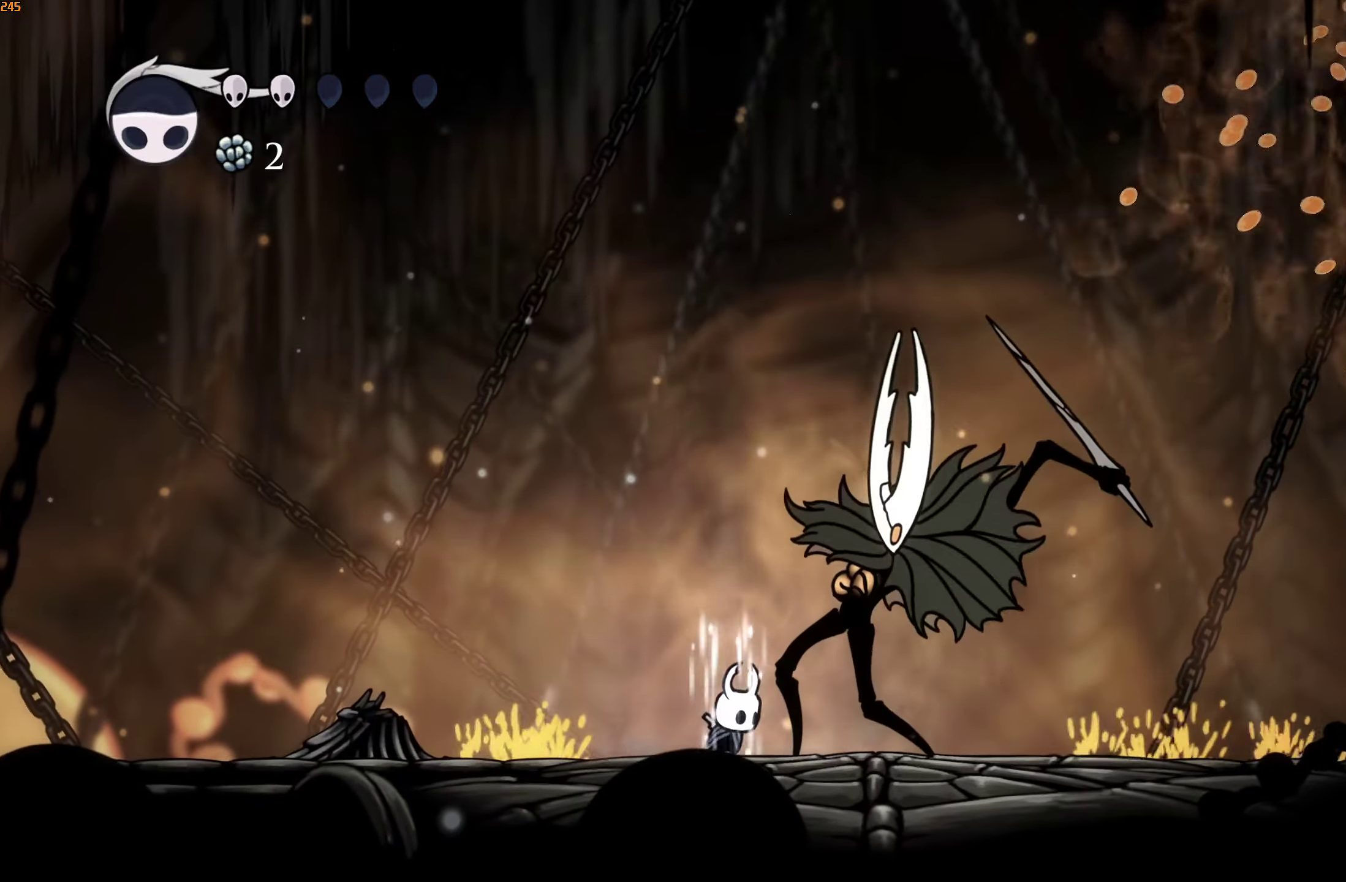
{"buttons": [], "left_stick": "center", "right_stick": "center"}
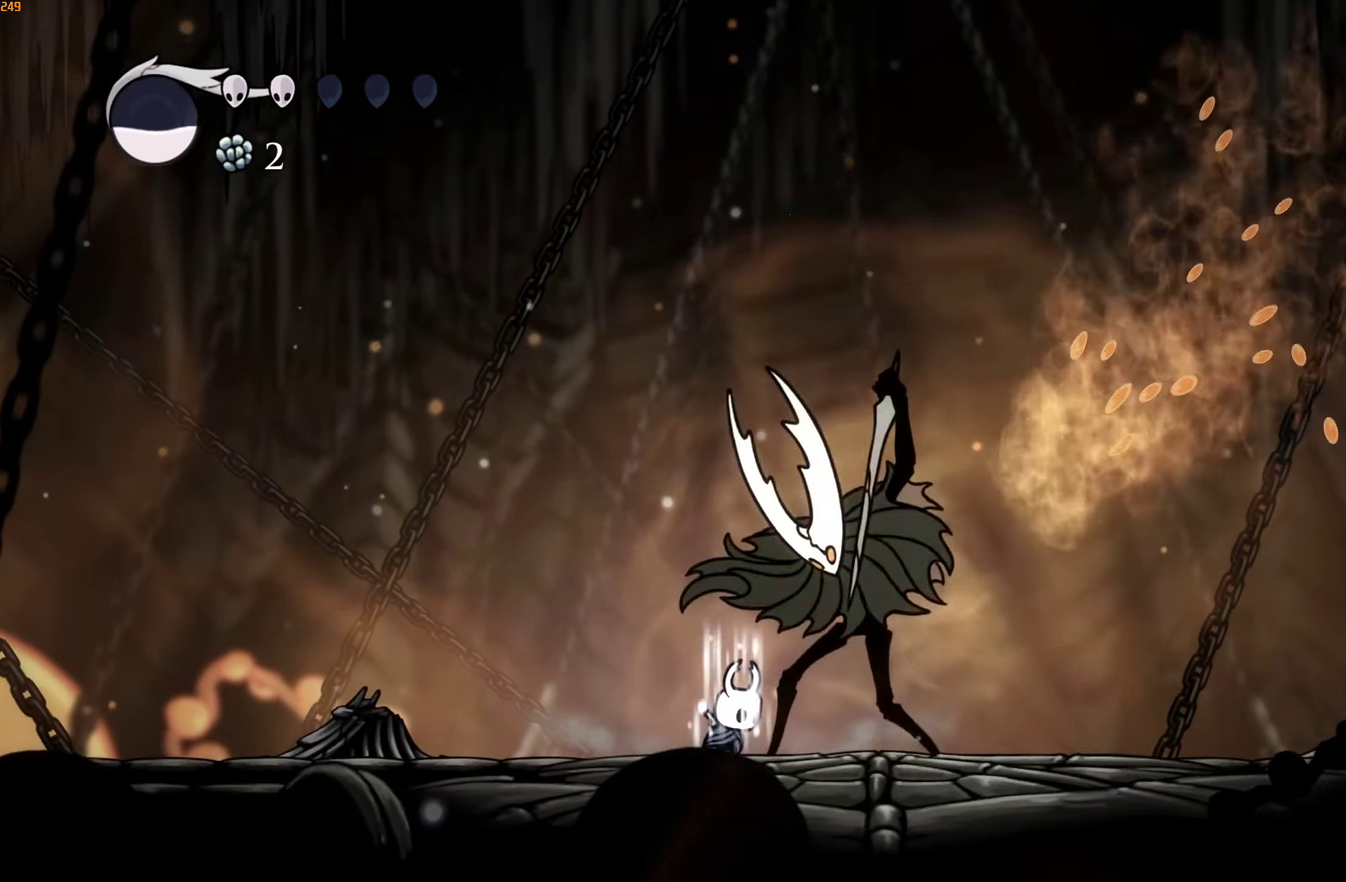
{"buttons": [], "left_stick": "center", "right_stick": "center", "events": [[17, "R1", "down"], [33, "R1", "up"], [150, "Y", "down"], [200, "Y", "up"]]}
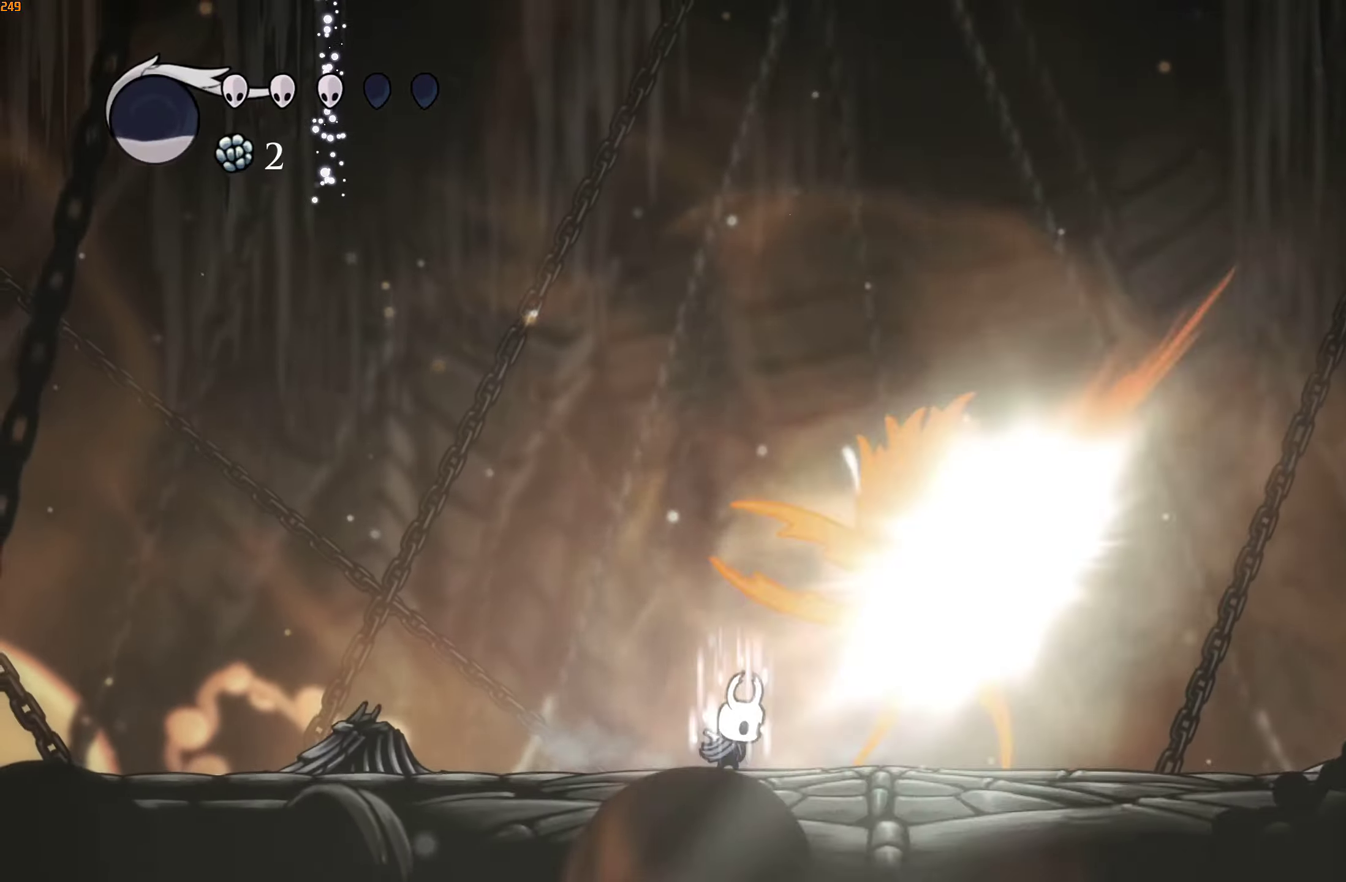
{"buttons": [], "left_stick": "center", "right_stick": "center"}
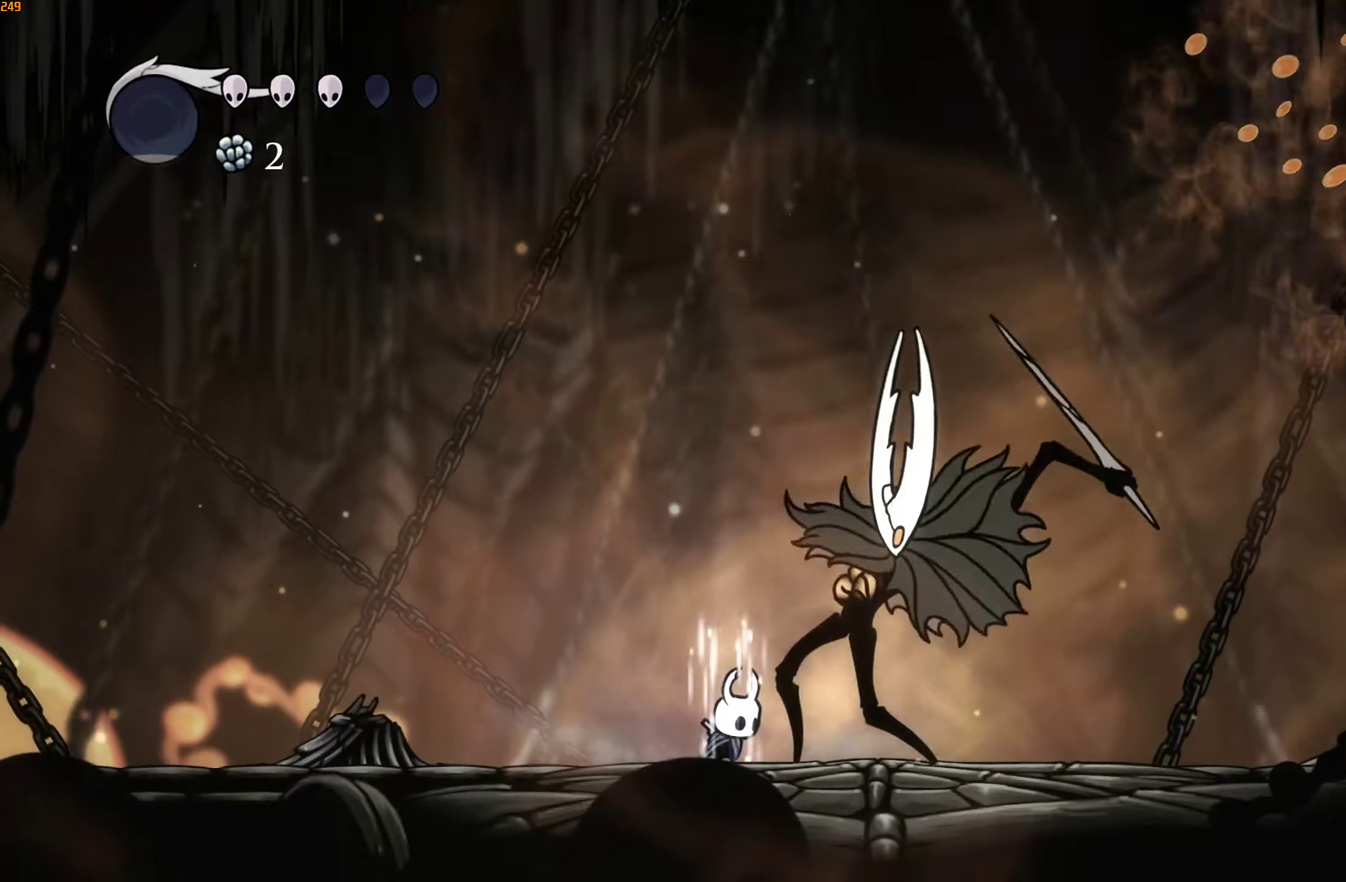
{"buttons": [], "left_stick": "center", "right_stick": "center", "events": [[84, "R1", "down"], [217, "R1", "up"]]}
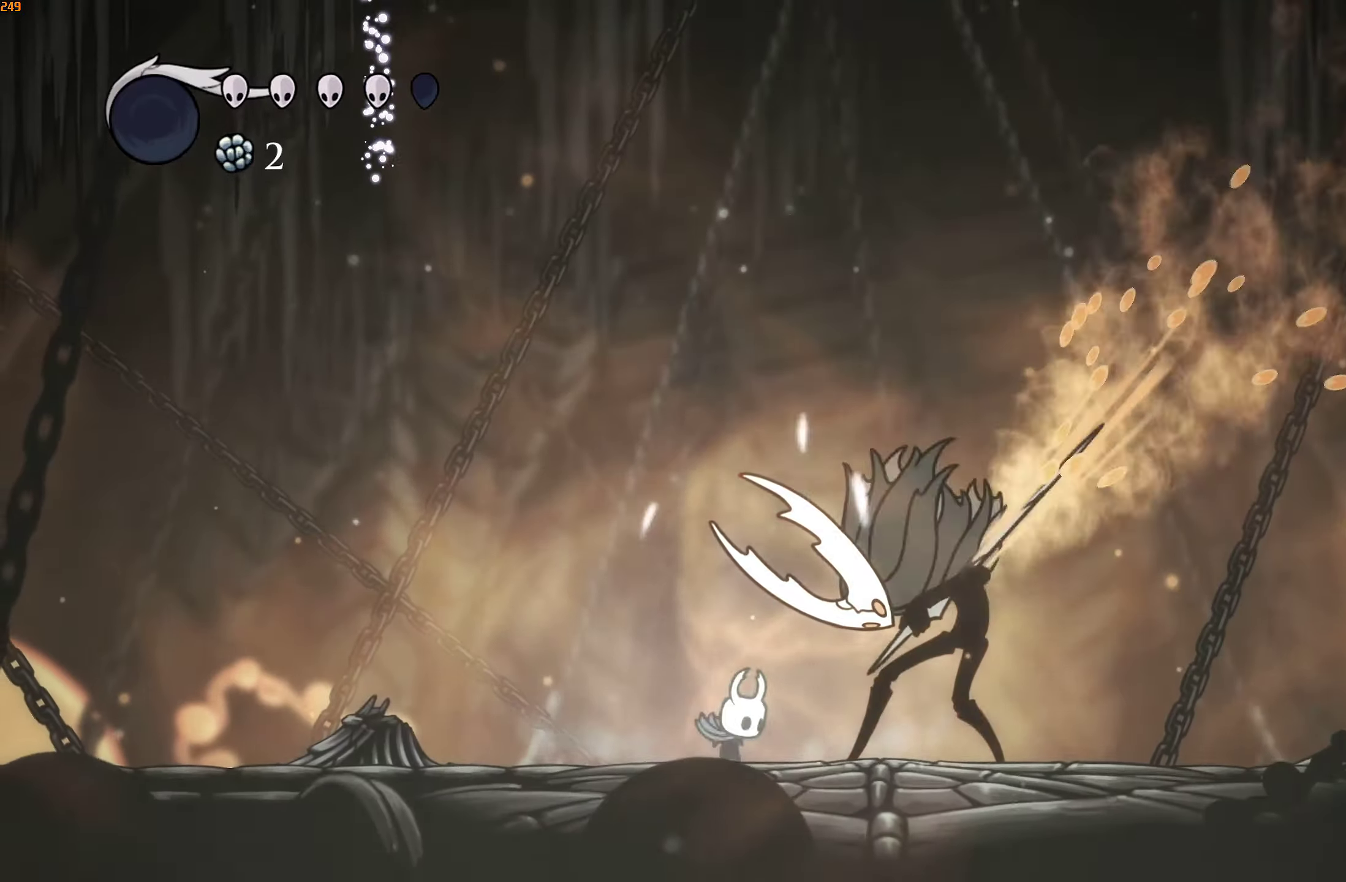
{"buttons": [], "left_stick": "center", "right_stick": "center"}
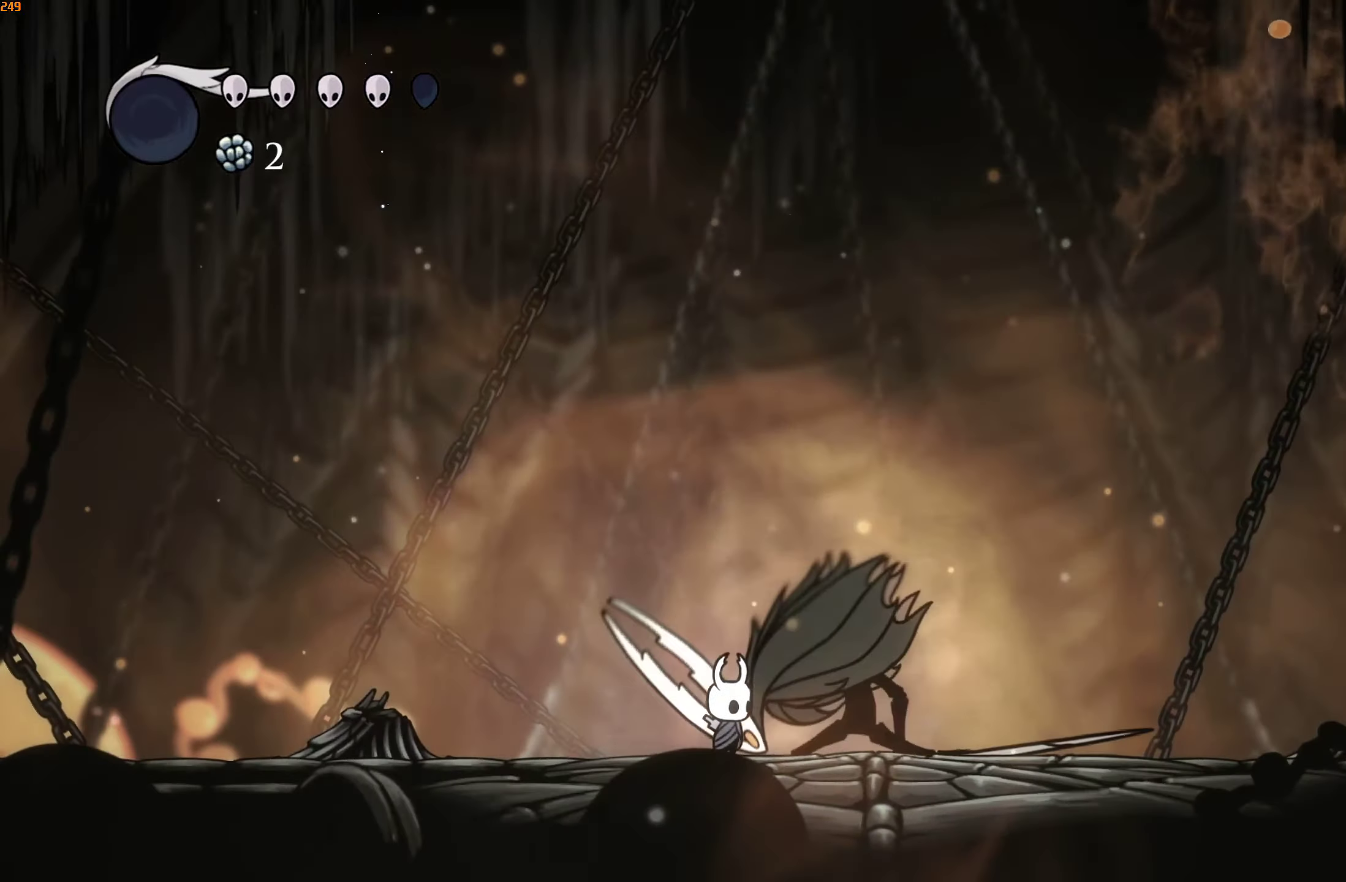
{"buttons": [], "left_stick": "right", "right_stick": "center", "events": [[67, "X", "down"], [200, "X", "up"], [434, "left_stick", "right"]]}
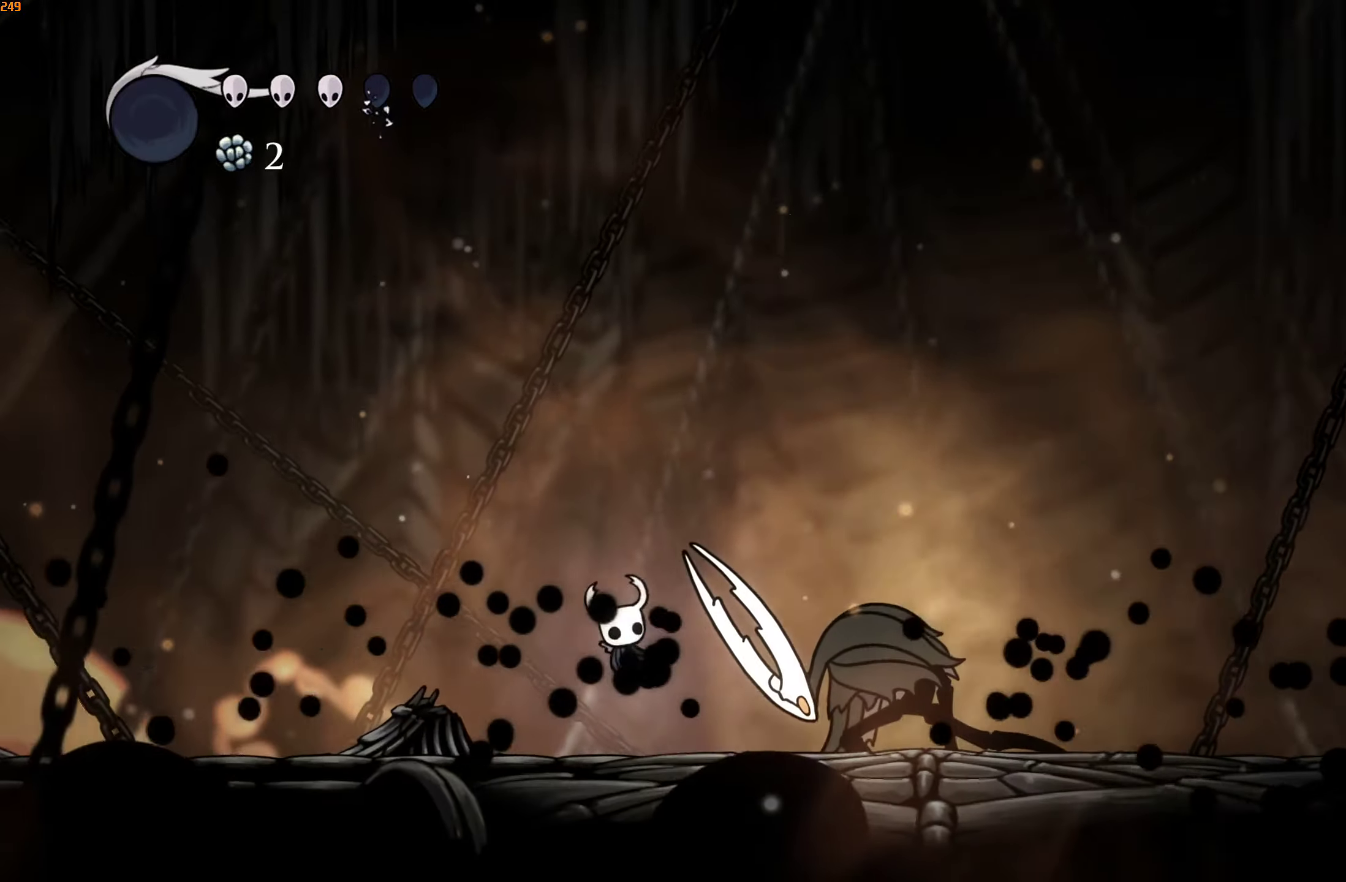
{"buttons": [], "left_stick": "right", "right_stick": "center", "events": [[200, "X", "down"], [334, "X", "up"]]}
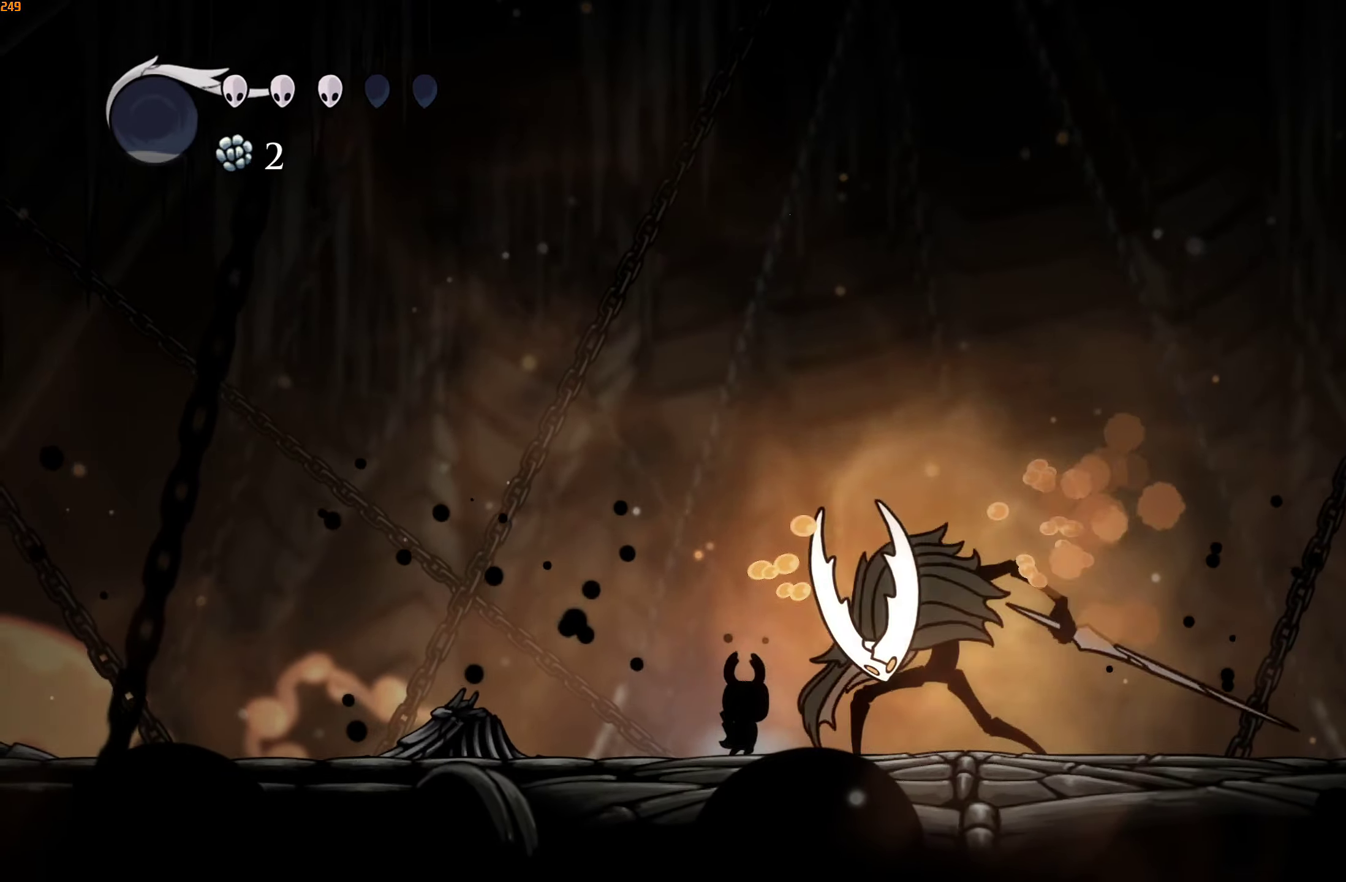
{"buttons": ["X"], "left_stick": "right", "right_stick": "center", "events": [[67, "X", "down"], [167, "left_stick", "center"], [200, "X", "up"], [467, "X", "down"], [467, "left_stick", "right"]]}
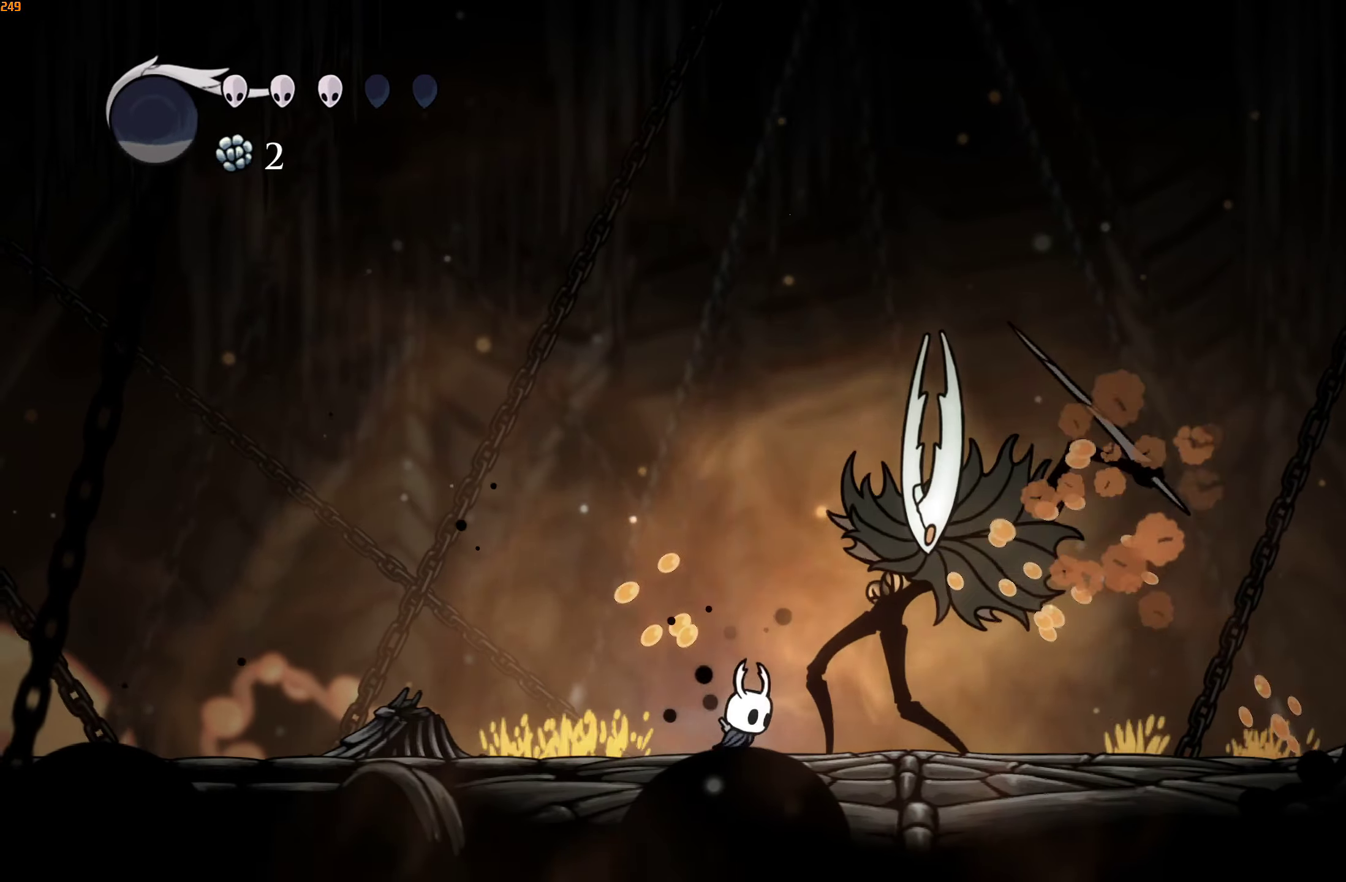
{"buttons": ["X"], "left_stick": "center", "right_stick": "center", "events": [[84, "X", "up"], [117, "left_stick", "center"], [367, "X", "down"]]}
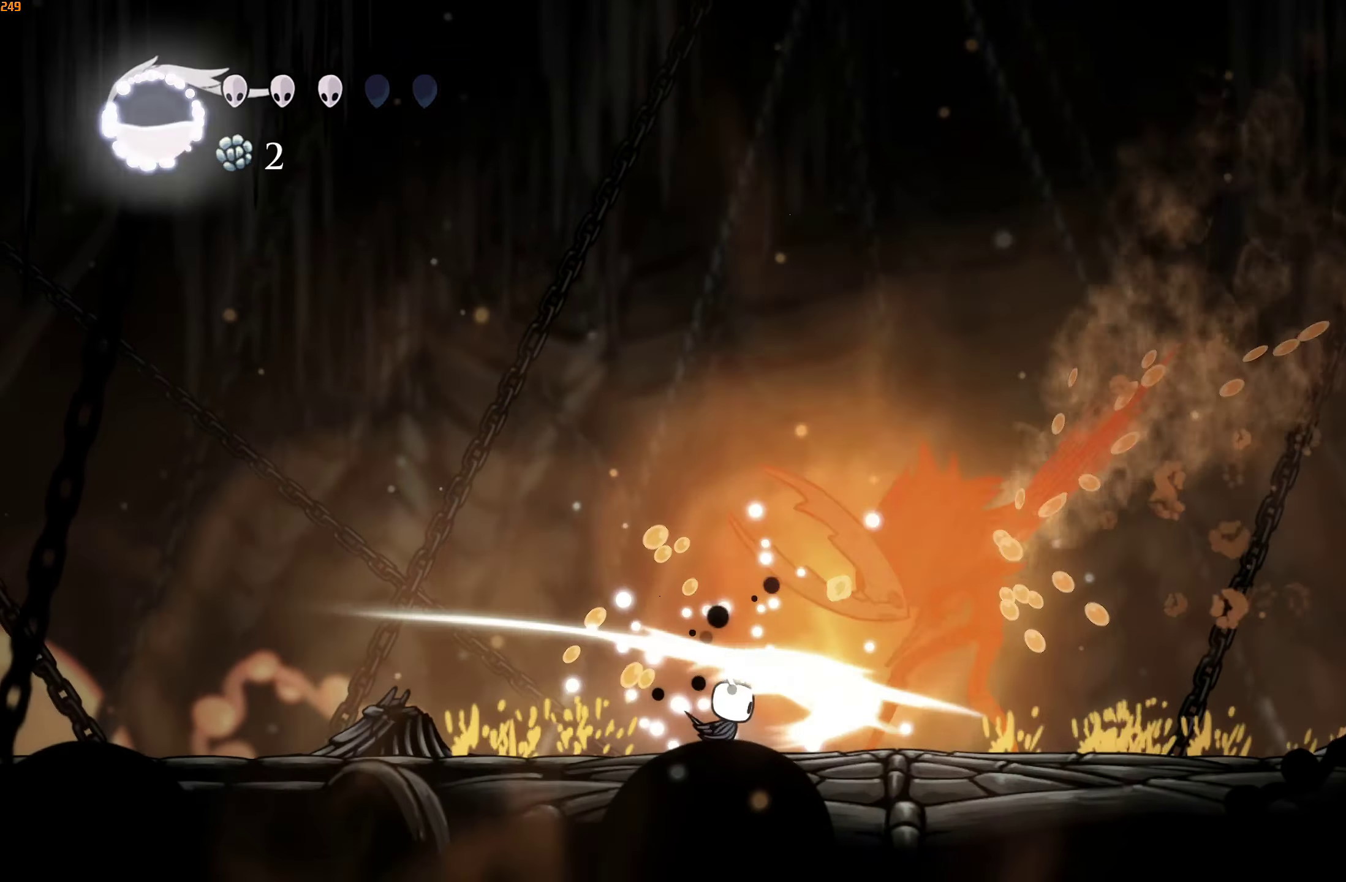
{"buttons": [], "left_stick": "center", "right_stick": "center", "events": [[17, "X", "up"], [217, "left_stick", "right"], [300, "X", "down"], [317, "left_stick", "center"], [417, "X", "up"]]}
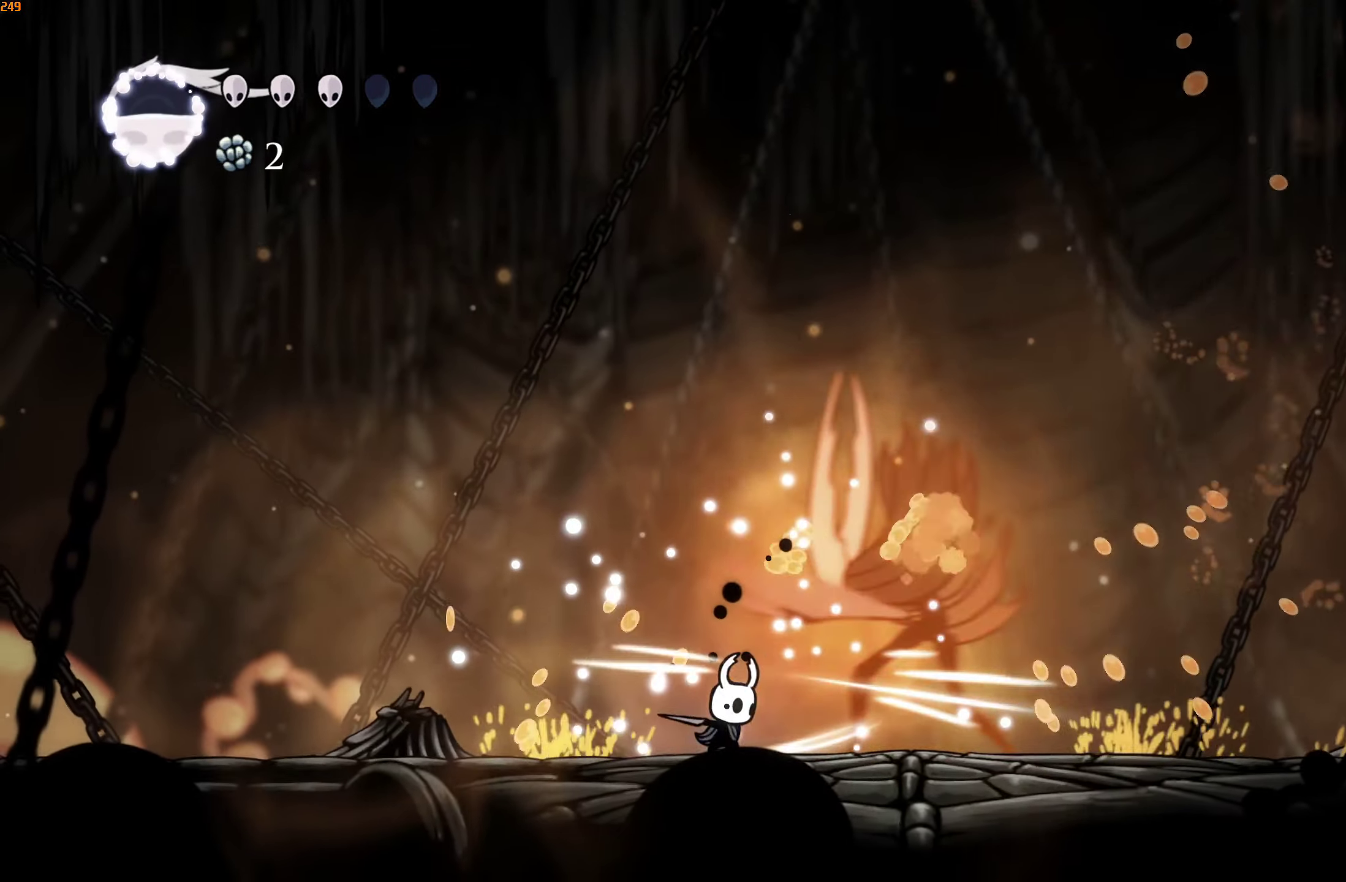
{"buttons": [], "left_stick": "center", "right_stick": "center", "events": [[184, "X", "down"], [184, "left_stick", "up-right"], [234, "left_stick", "center"], [284, "X", "up"]]}
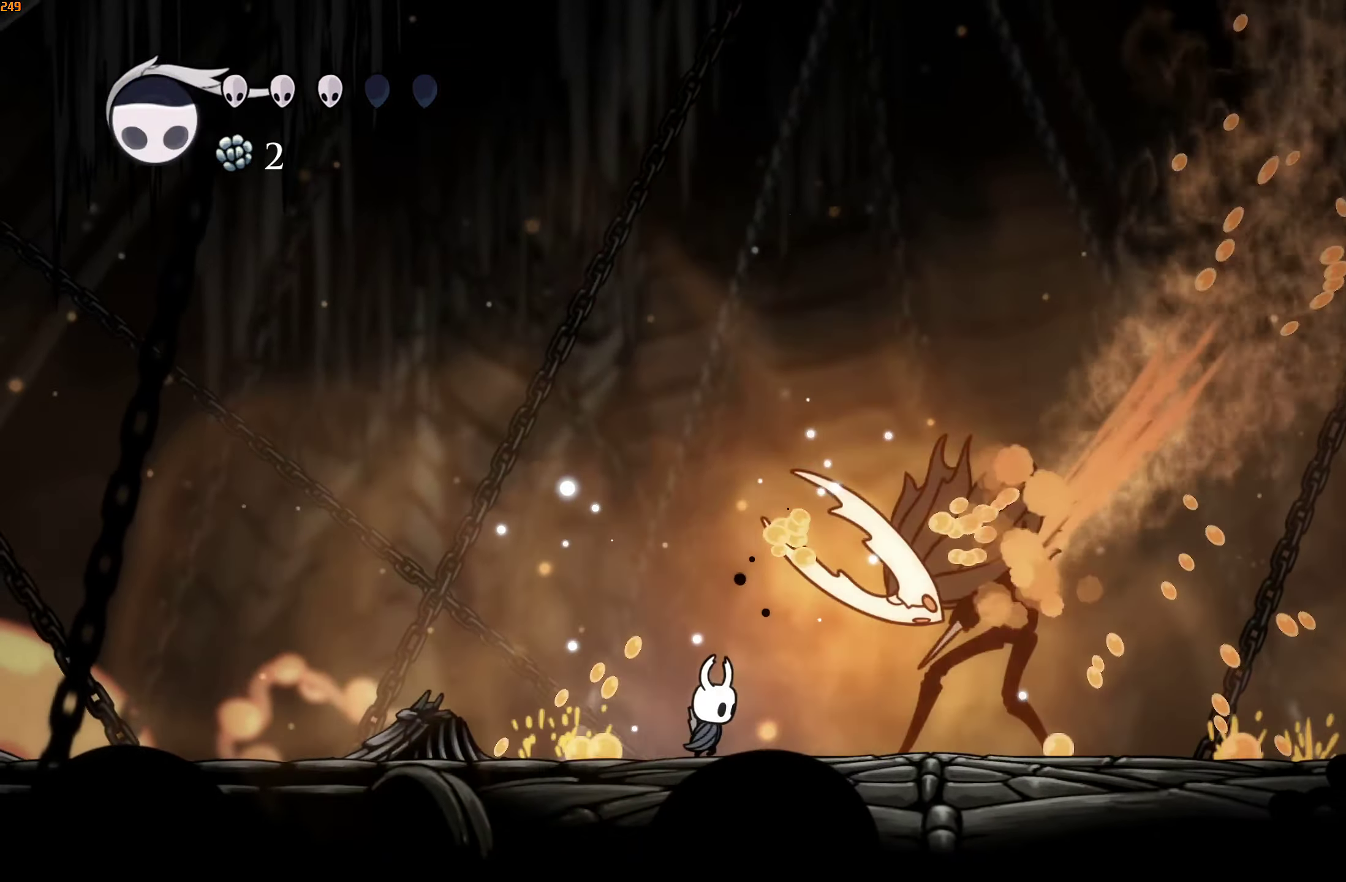
{"buttons": ["L2"], "left_stick": "center", "right_stick": "center", "events": [[467, "L2", "down"]]}
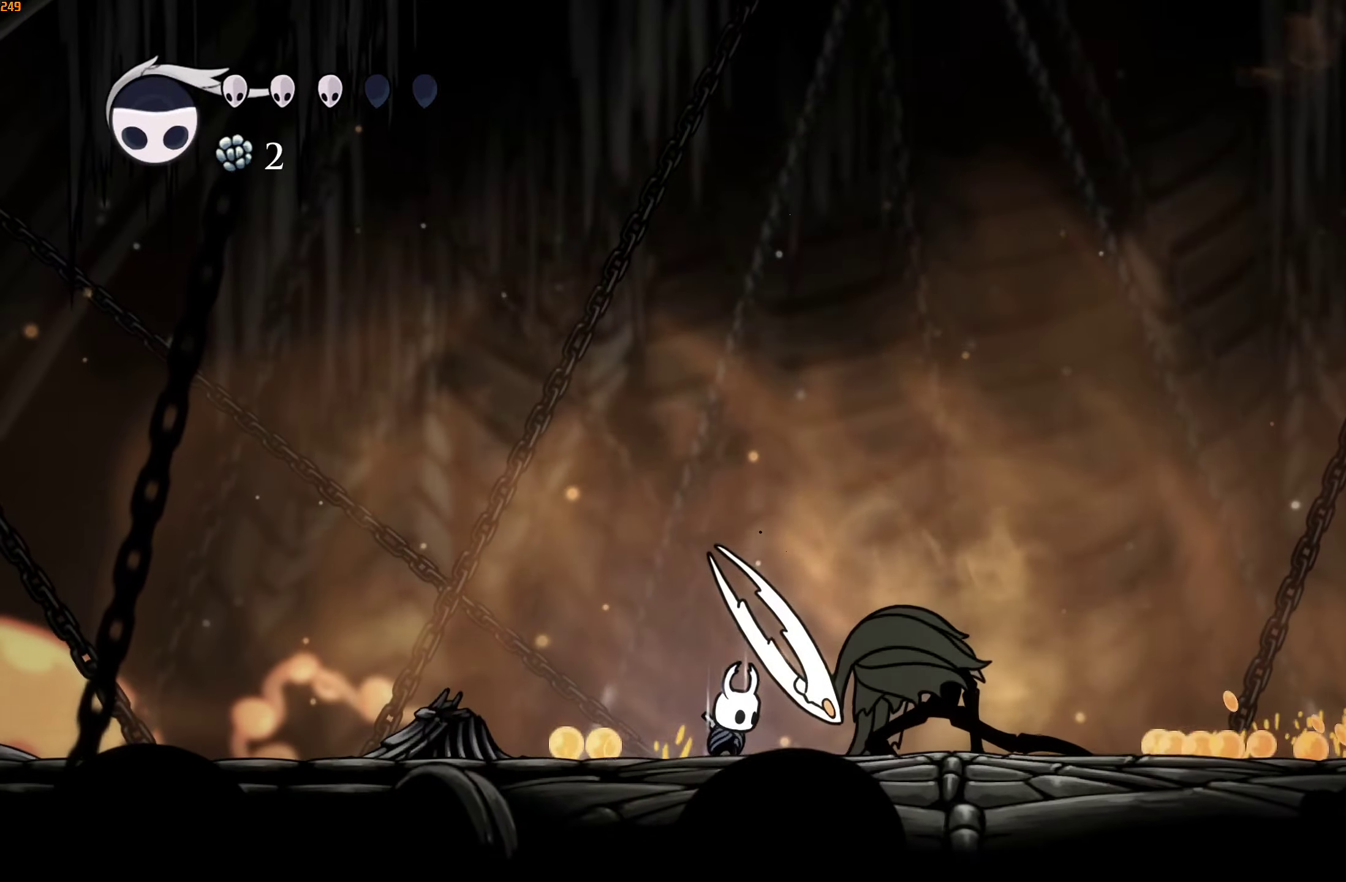
{"buttons": [], "left_stick": "center", "right_stick": "center", "events": [[34, "L2", "up"]]}
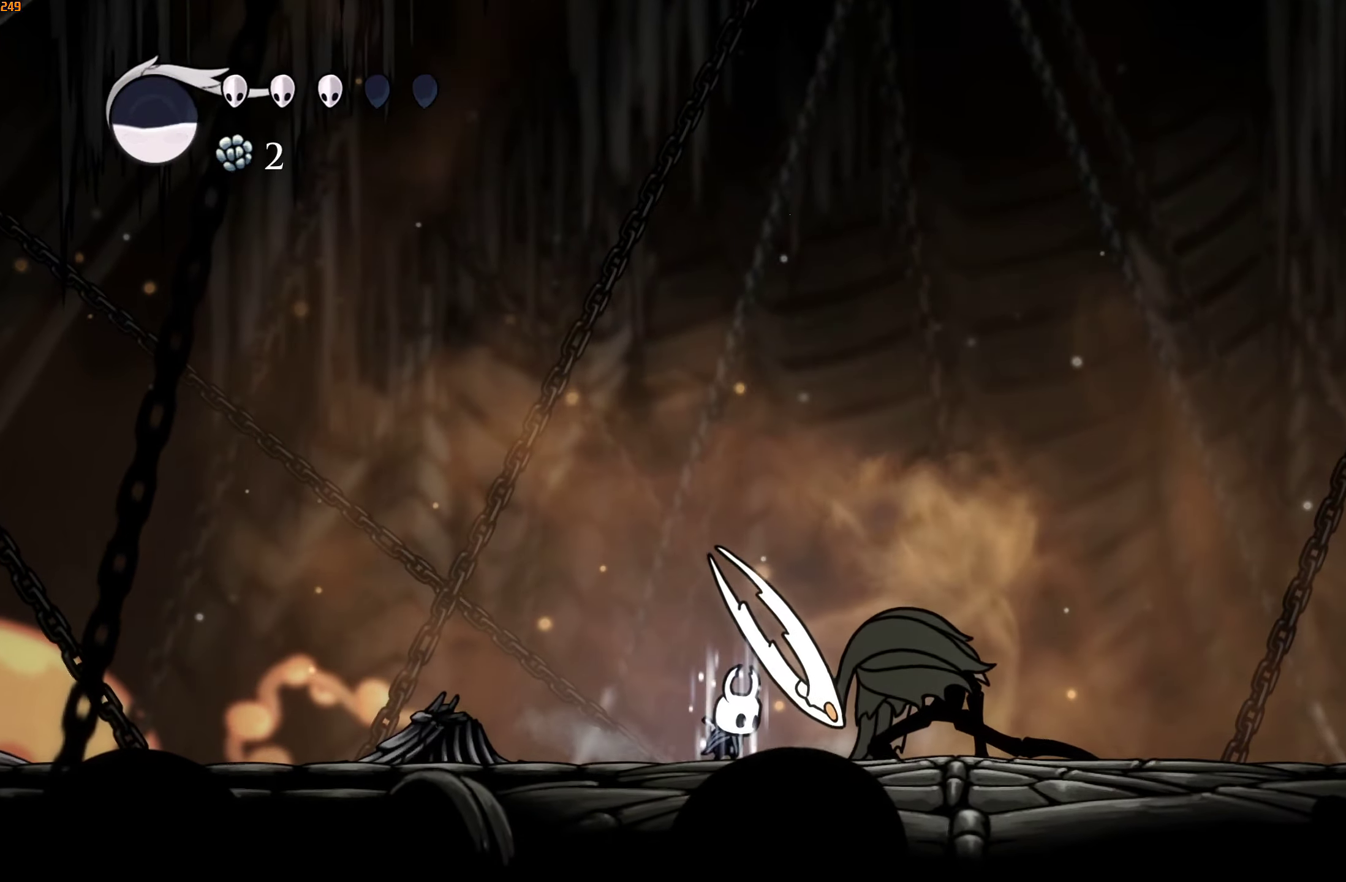
{"buttons": [], "left_stick": "center", "right_stick": "center"}
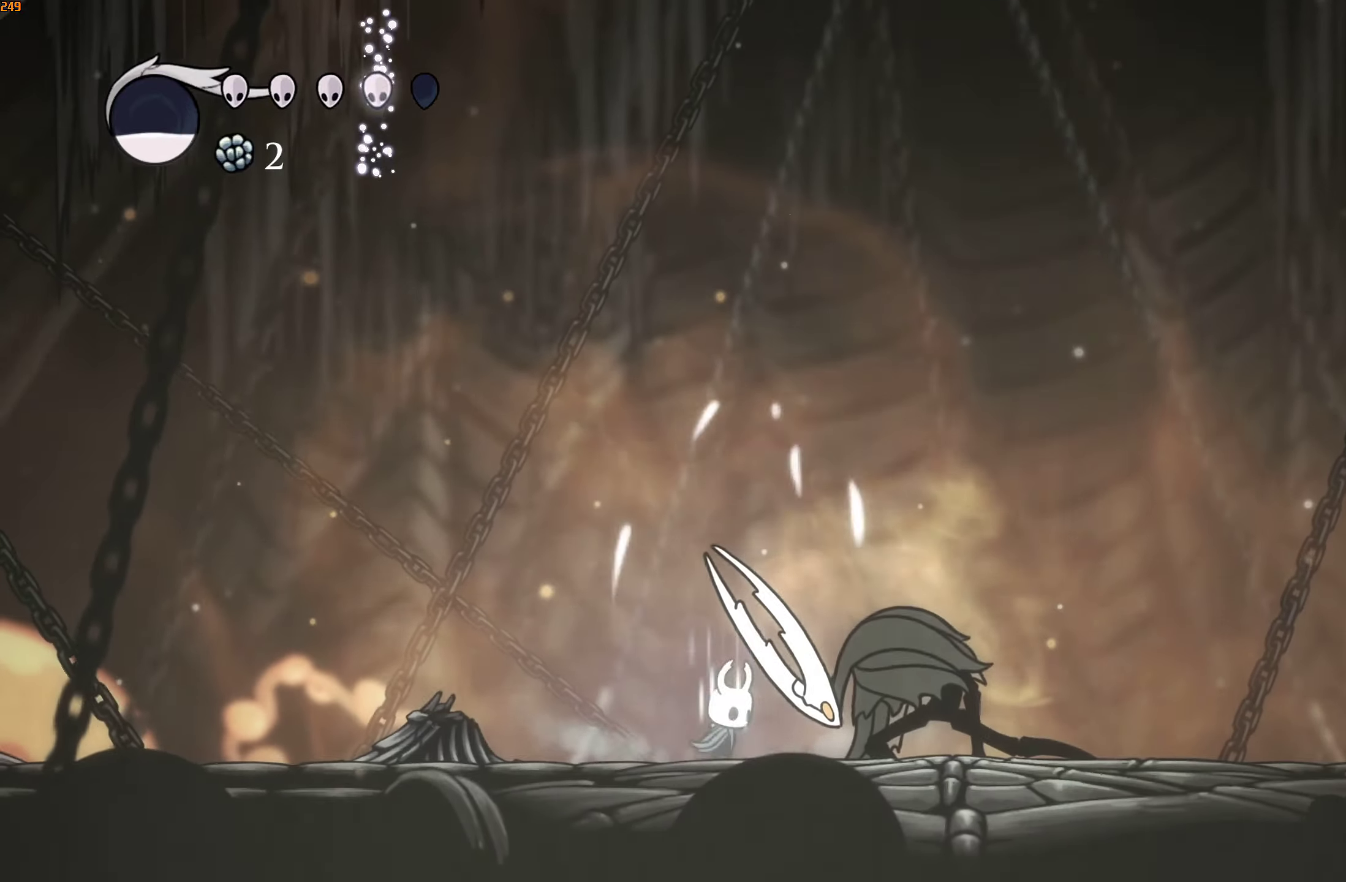
{"buttons": ["X"], "left_stick": "right", "right_stick": "center", "events": [[350, "left_stick", "right"], [383, "X", "down"]]}
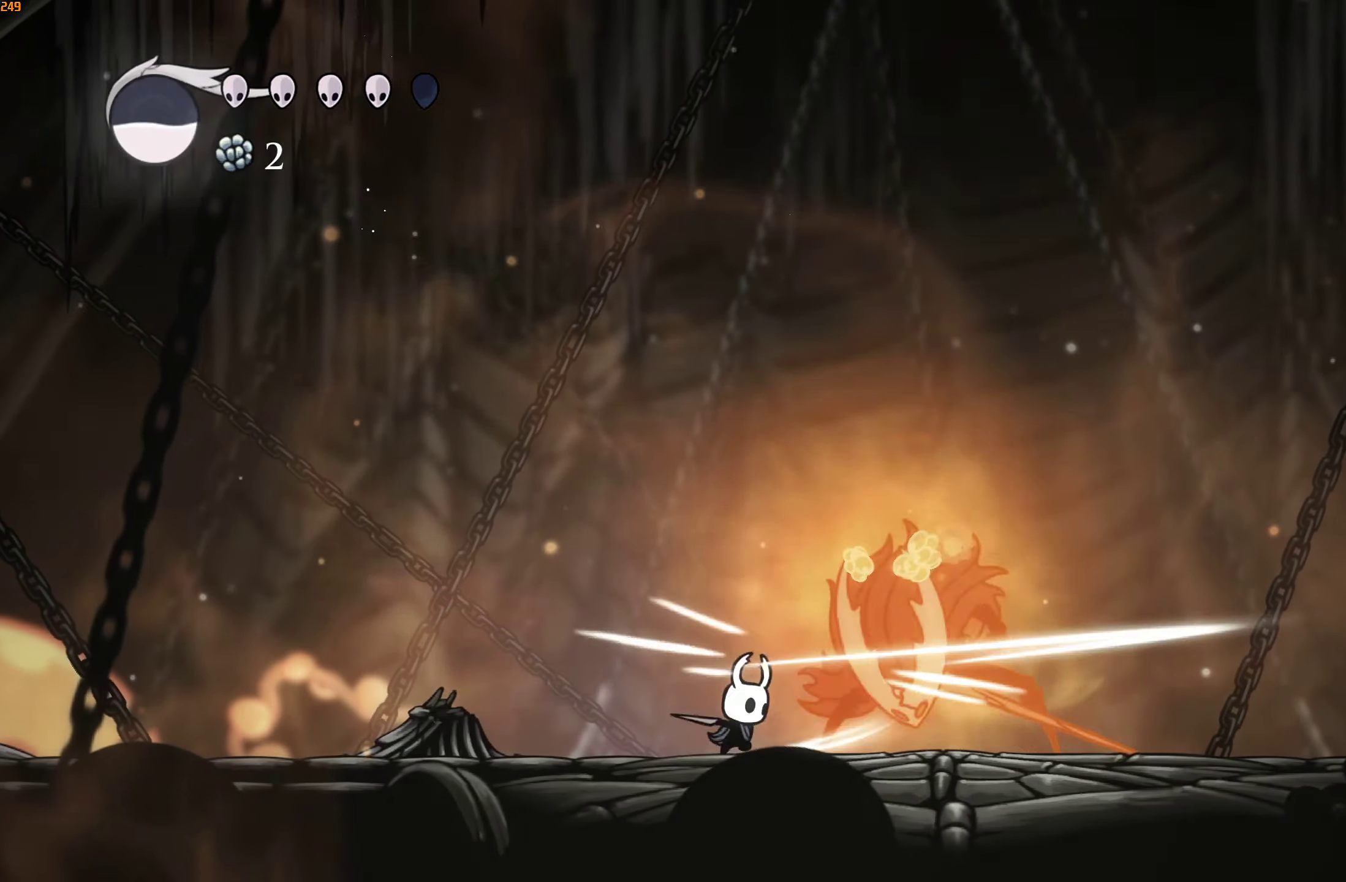
{"buttons": [], "left_stick": "center", "right_stick": "center", "events": [[16, "left_stick", "center"], [33, "X", "up"], [233, "left_stick", "right"], [250, "X", "down"], [366, "left_stick", "center"], [383, "X", "up"]]}
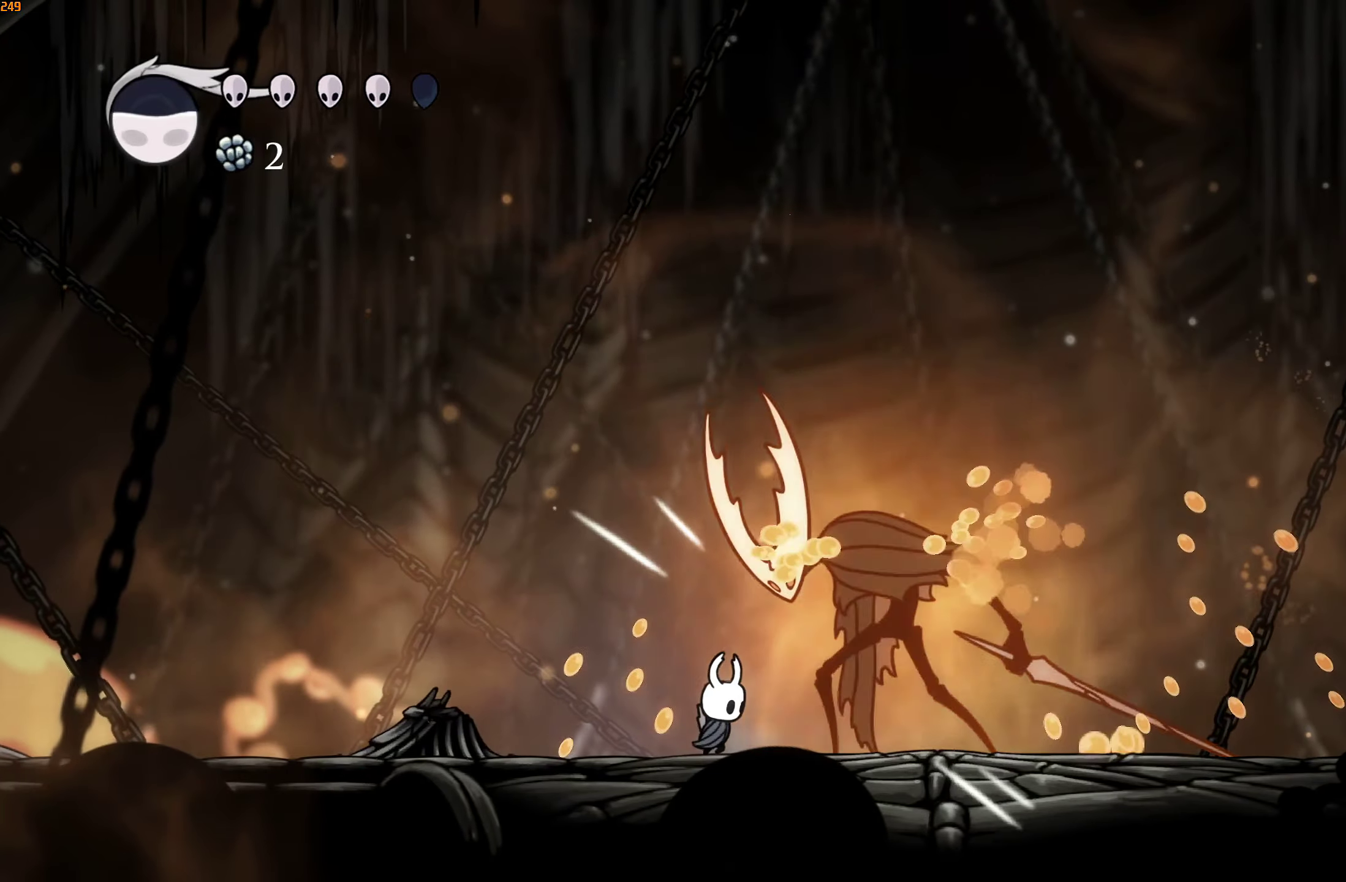
{"buttons": [], "left_stick": "center", "right_stick": "center", "events": [[116, "left_stick", "right"], [133, "X", "down"], [250, "X", "up"], [266, "left_stick", "center"]]}
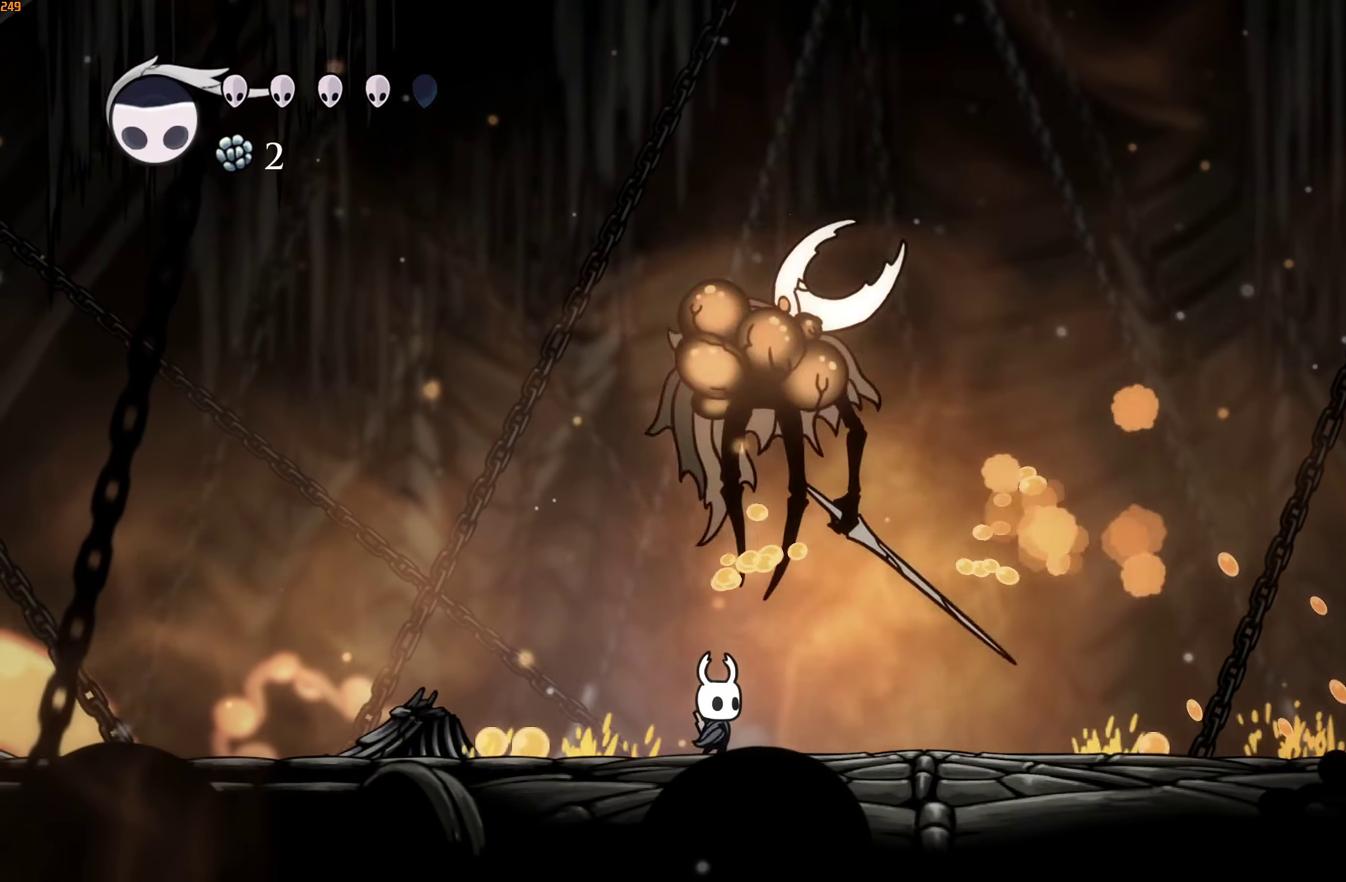
{"buttons": ["R2"], "left_stick": "left", "right_stick": "center", "events": [[50, "left_stick", "right"], [283, "left_stick", "left"], [483, "R2", "down"]]}
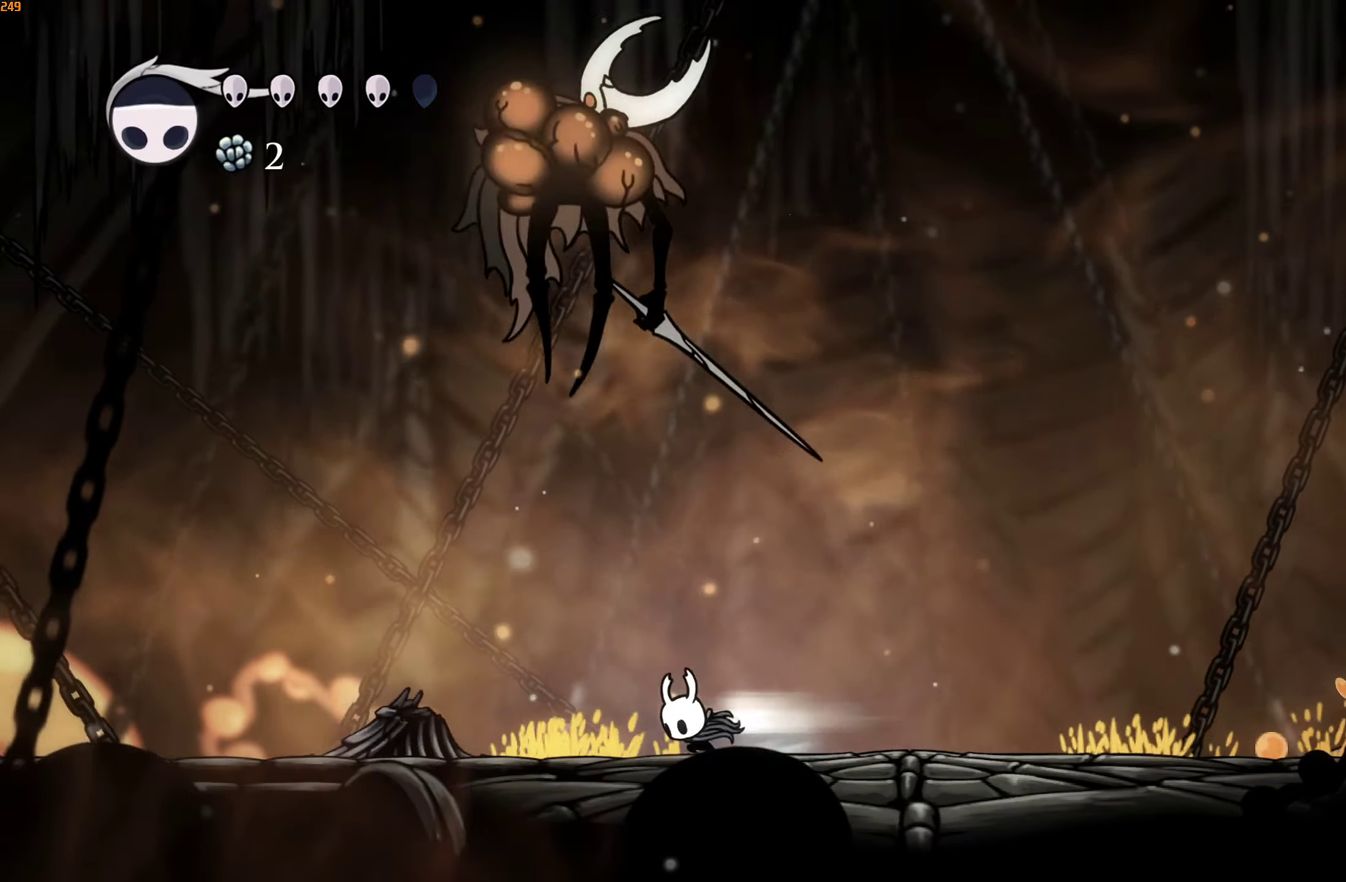
{"buttons": [], "left_stick": "center", "right_stick": "center", "events": [[83, "R2", "up"], [316, "left_stick", "right"], [366, "B", "down"], [450, "left_stick", "center"], [466, "B", "up"]]}